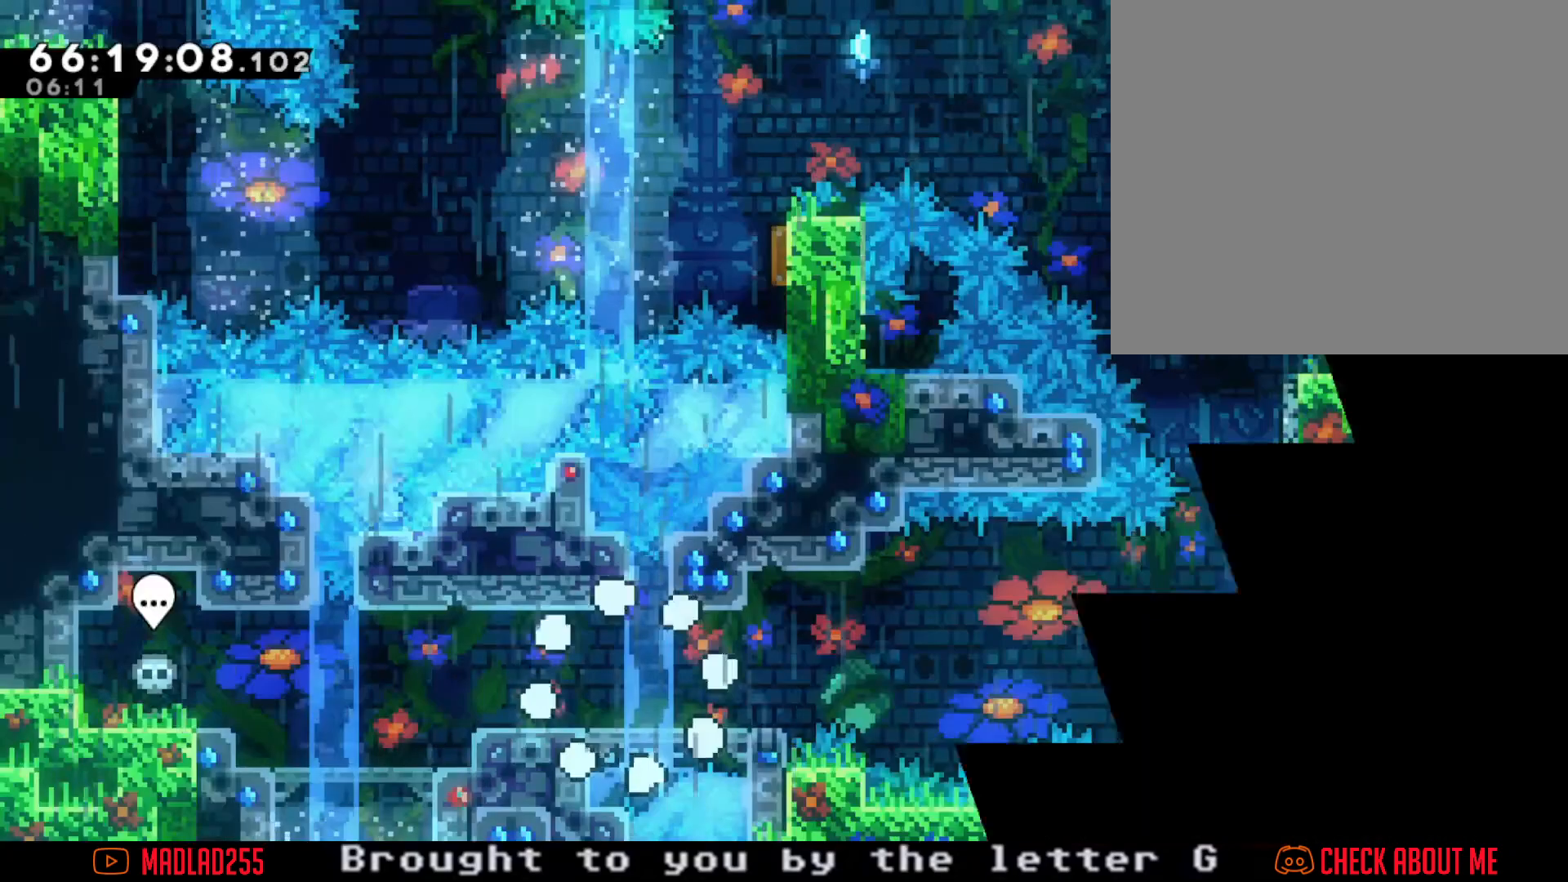
Gameplay with a controller (Nintendo layout); each line is a JSON object with the inputs held at the frame after it. "events" lists button and stick changes between this image and that frame as [ms after this image, input, new state], when the widget could be followed in between. Not read: HOME L1 L3 R1 R3.
{"buttons": [], "left_stick": "left", "right_stick": "center", "events": [[333, "left_stick", "left"]]}
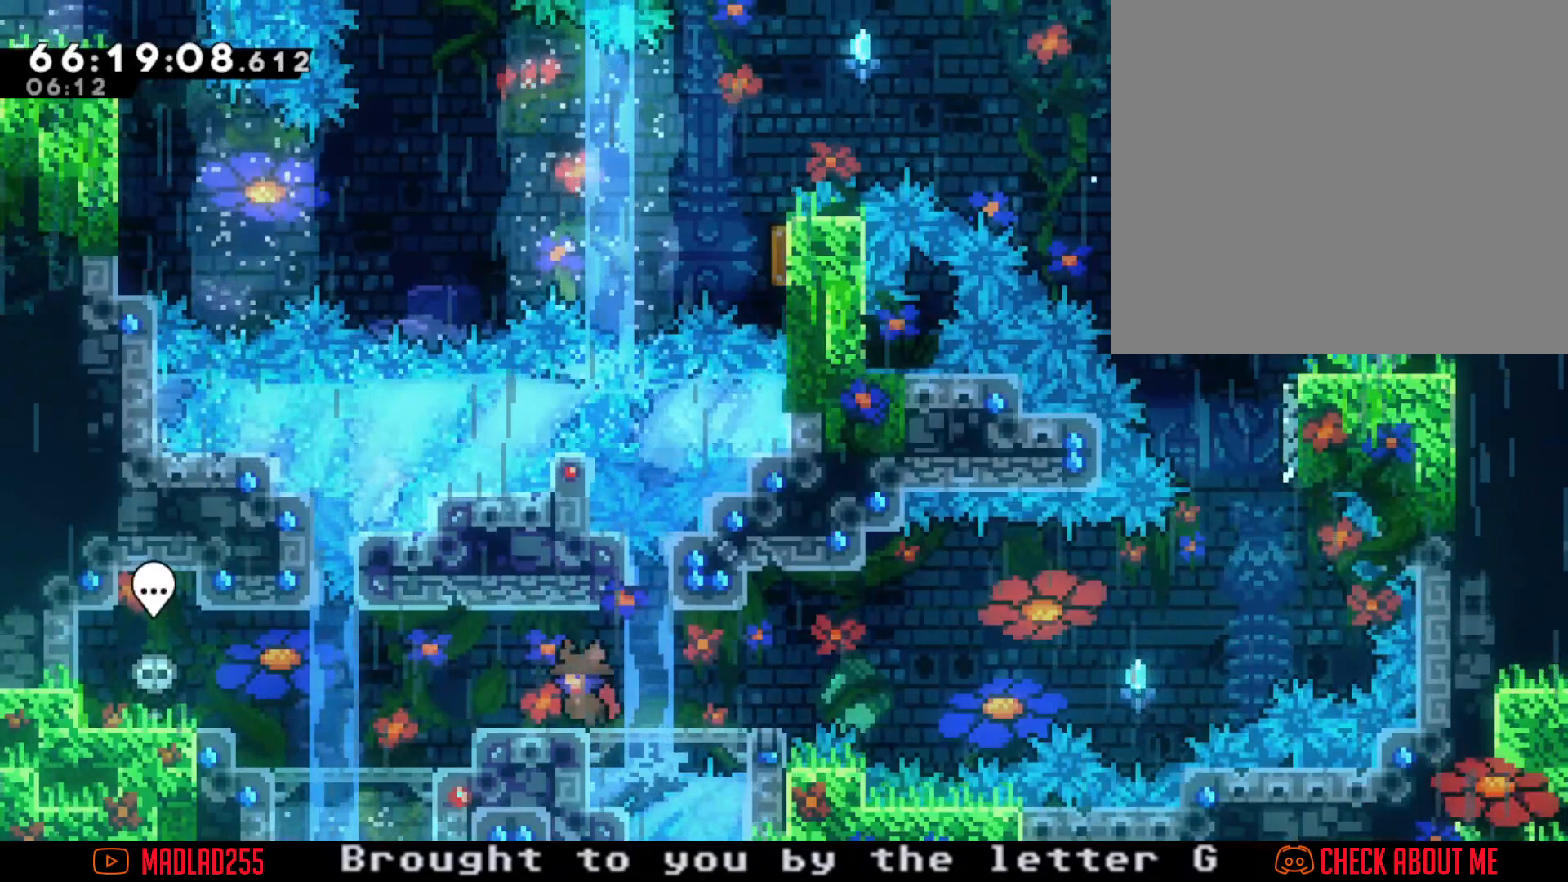
{"buttons": [], "left_stick": "left", "right_stick": "center", "events": [[84, "A", "down"], [317, "A", "up"]]}
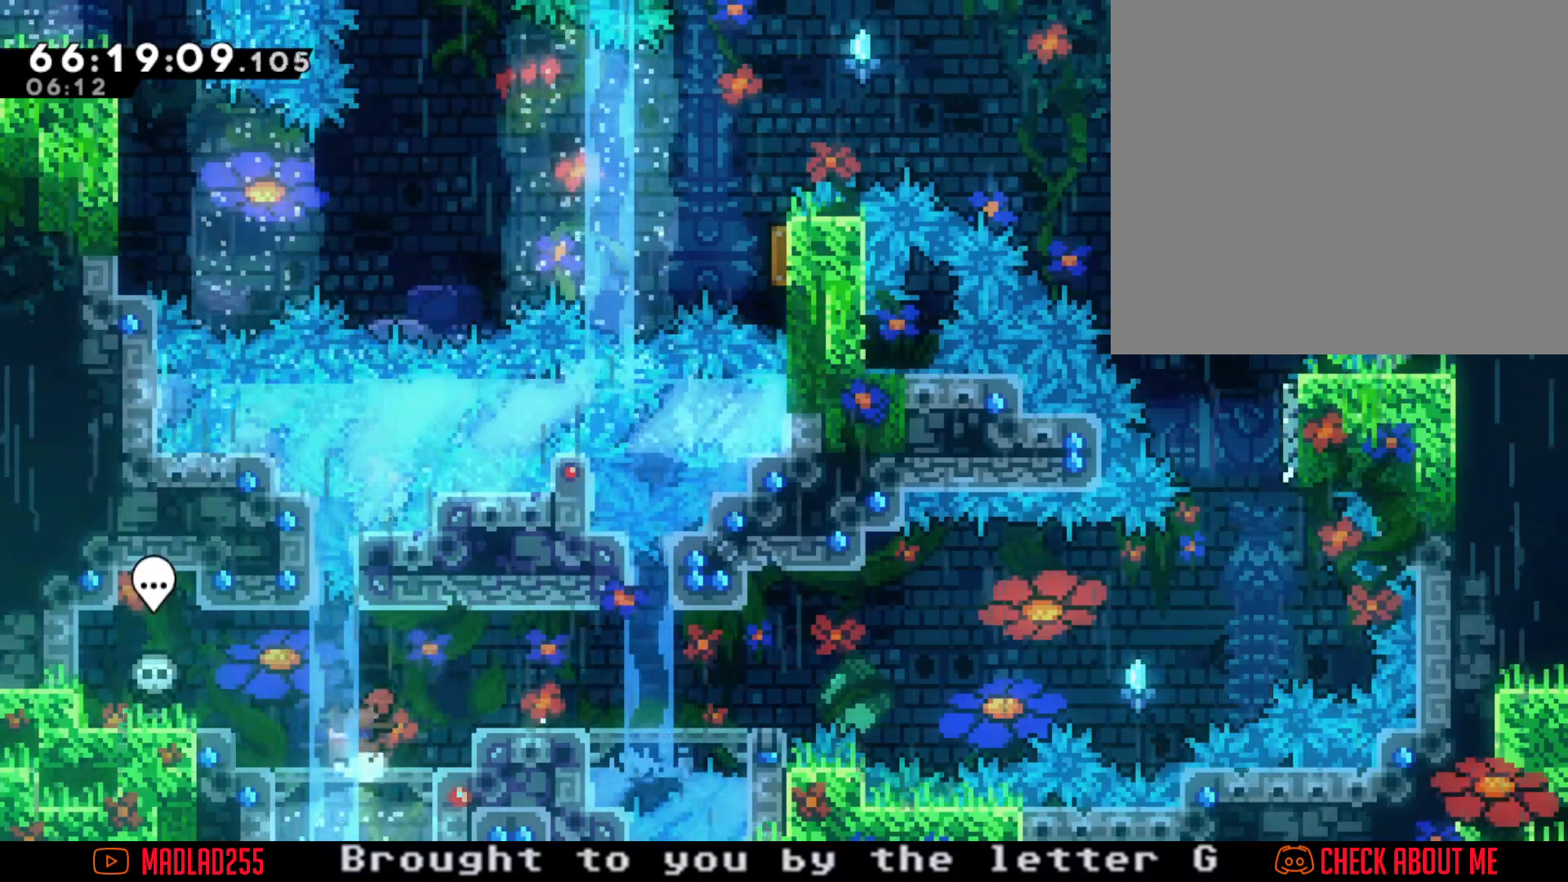
{"buttons": ["B"], "left_stick": "center", "right_stick": "center", "events": [[83, "A", "down"], [233, "A", "up"], [483, "B", "down"], [483, "left_stick", "center"]]}
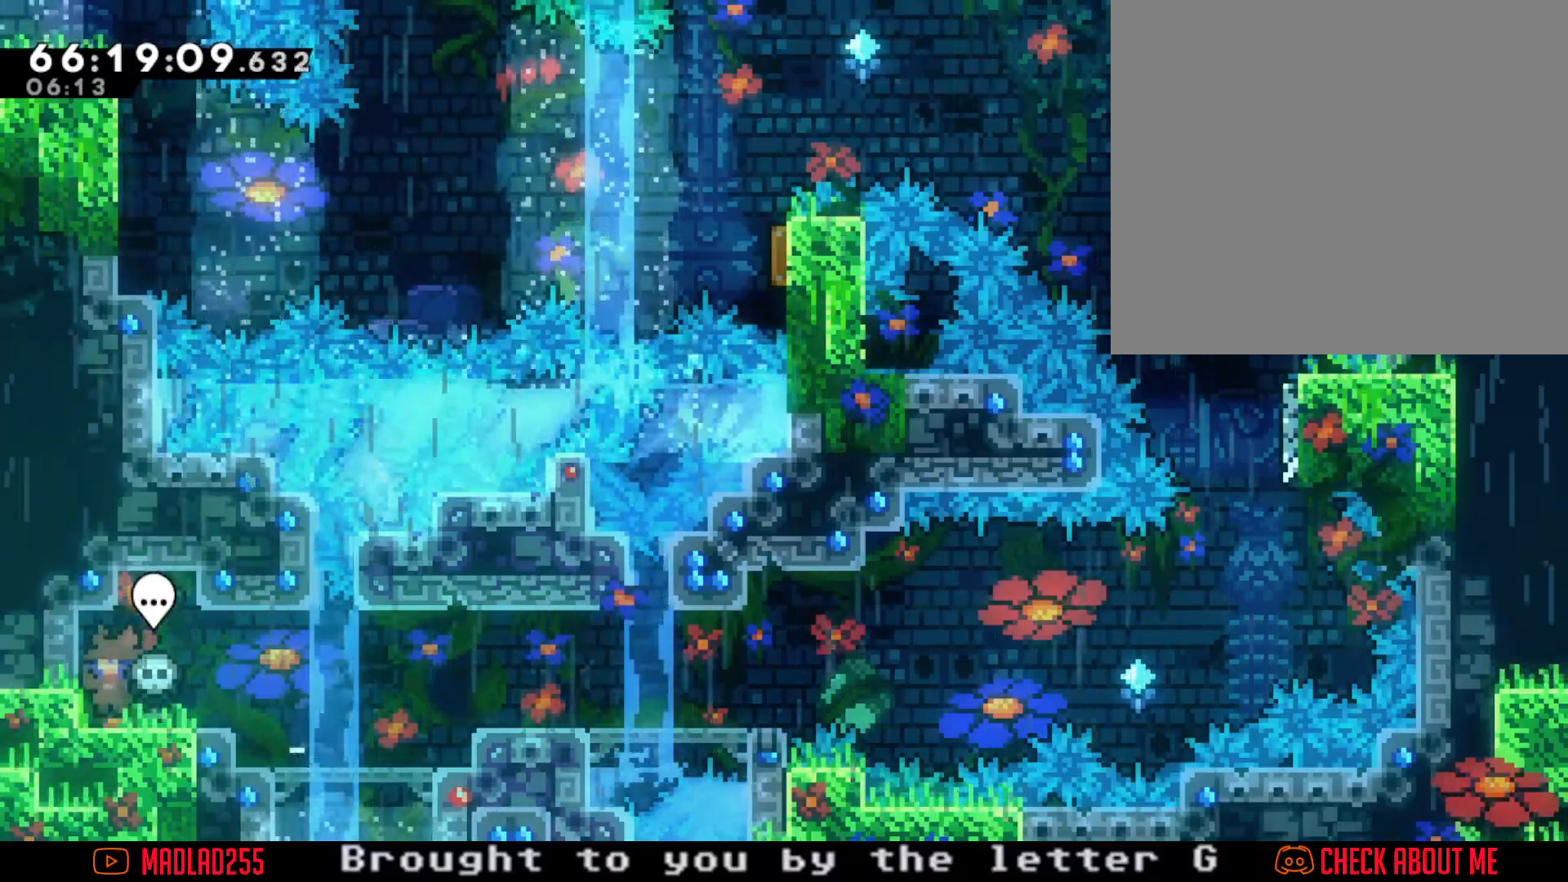
{"buttons": [], "left_stick": "up", "right_stick": "center", "events": [[167, "B", "up"], [267, "left_stick", "up"]]}
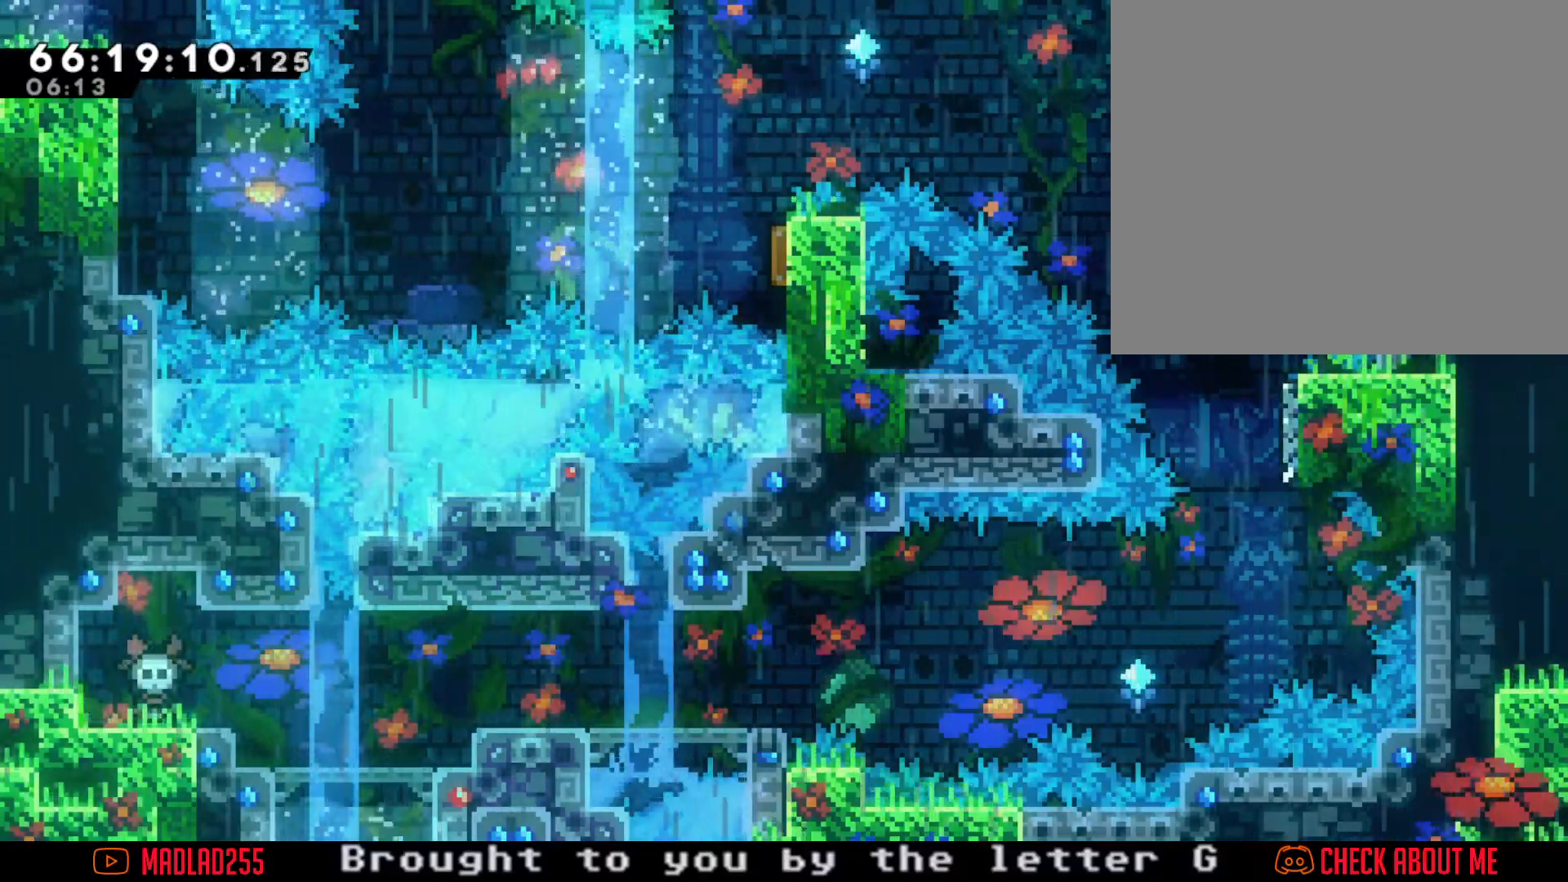
{"buttons": [], "left_stick": "up", "right_stick": "center", "events": []}